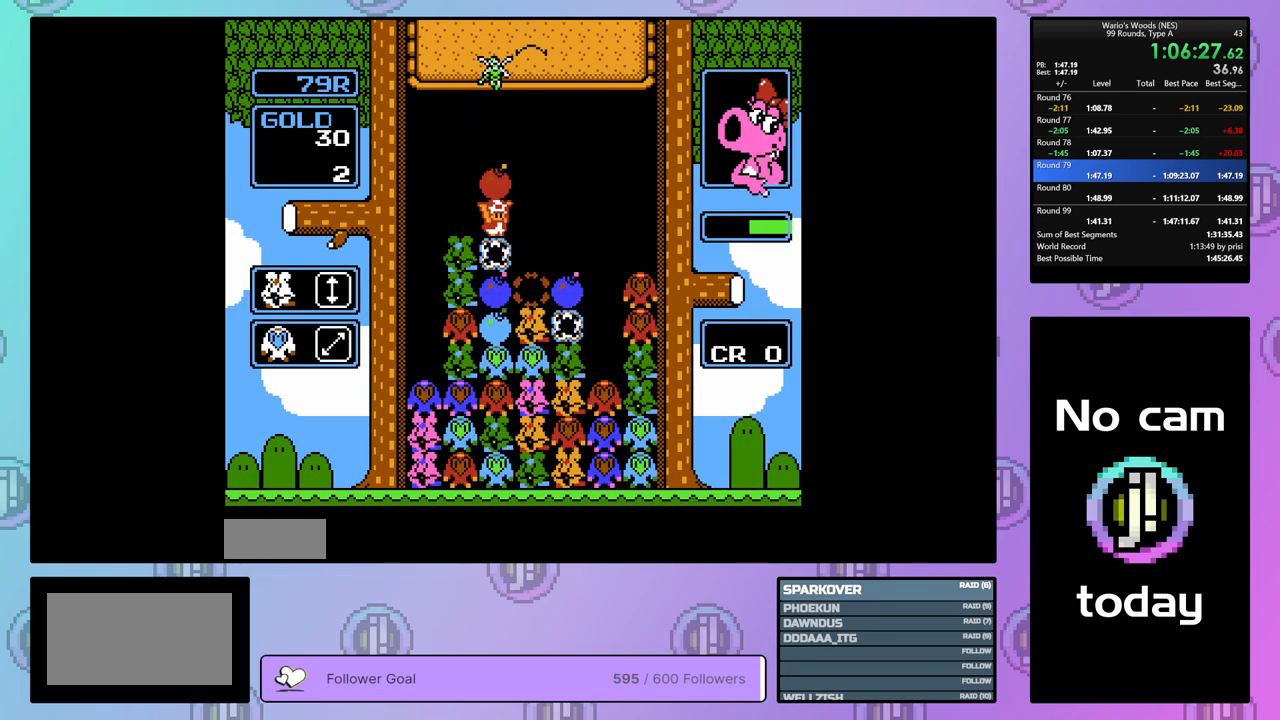
Gameplay with a controller (Nintendo layout); each line is a JSON object with the inputs held at the frame after it. "events" lists button and stick changes between this image and that frame as [ms after this image, input, new state], when the widget could be followed in between. Not read: L3 R3.
{"buttons": ["DPAD_RIGHT"], "events": [[217, "DPAD_RIGHT", "down"]]}
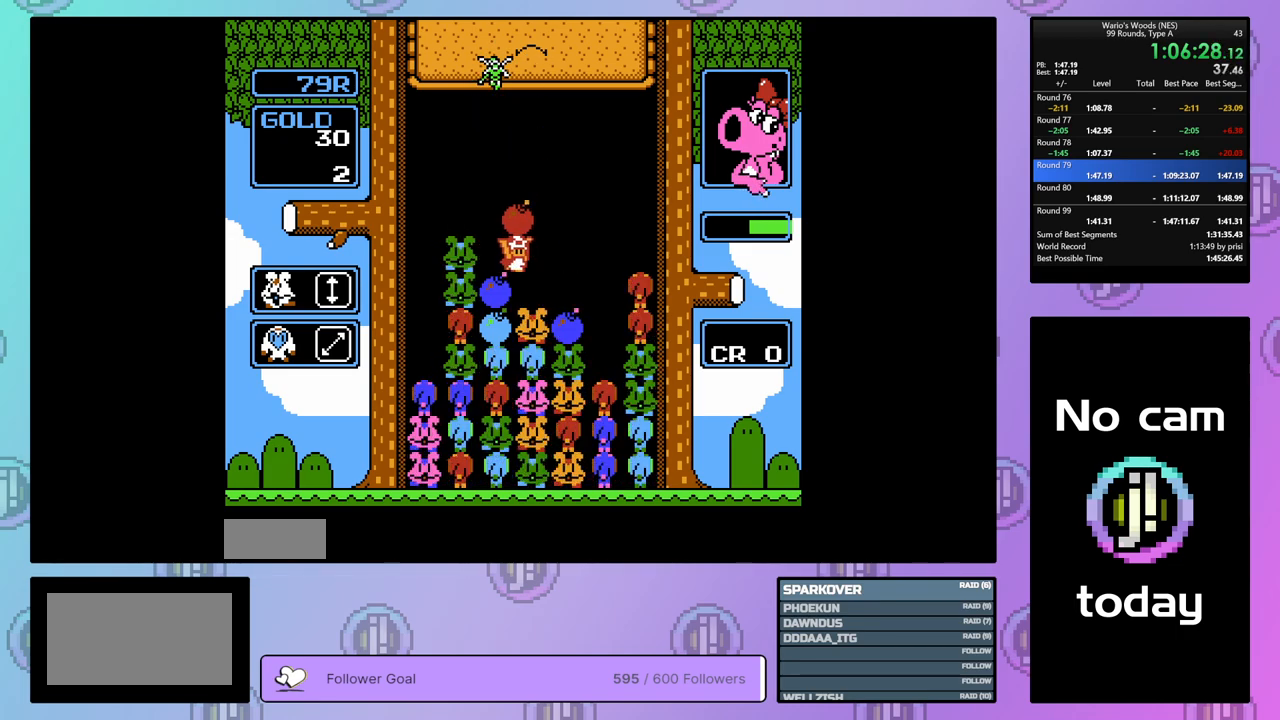
{"buttons": ["A"], "events": [[367, "A", "down"], [367, "DPAD_RIGHT", "up"]]}
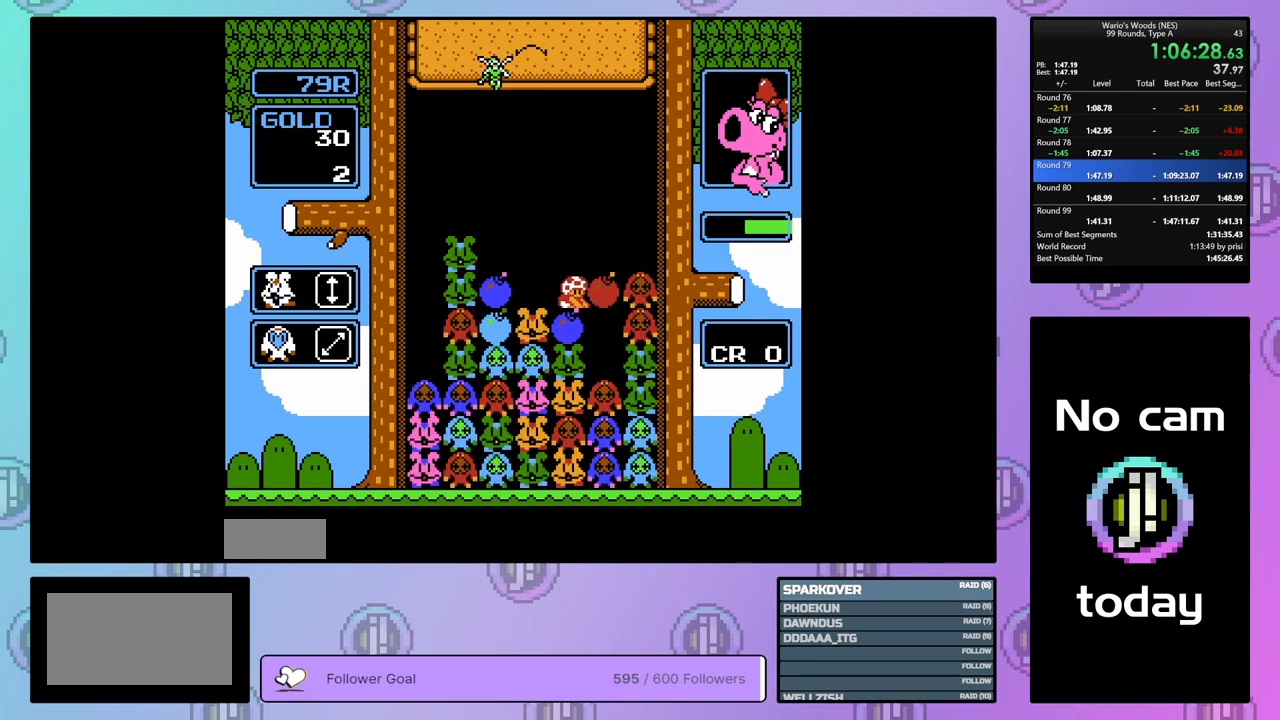
{"buttons": ["DPAD_RIGHT"], "events": [[33, "A", "up"], [450, "DPAD_RIGHT", "down"]]}
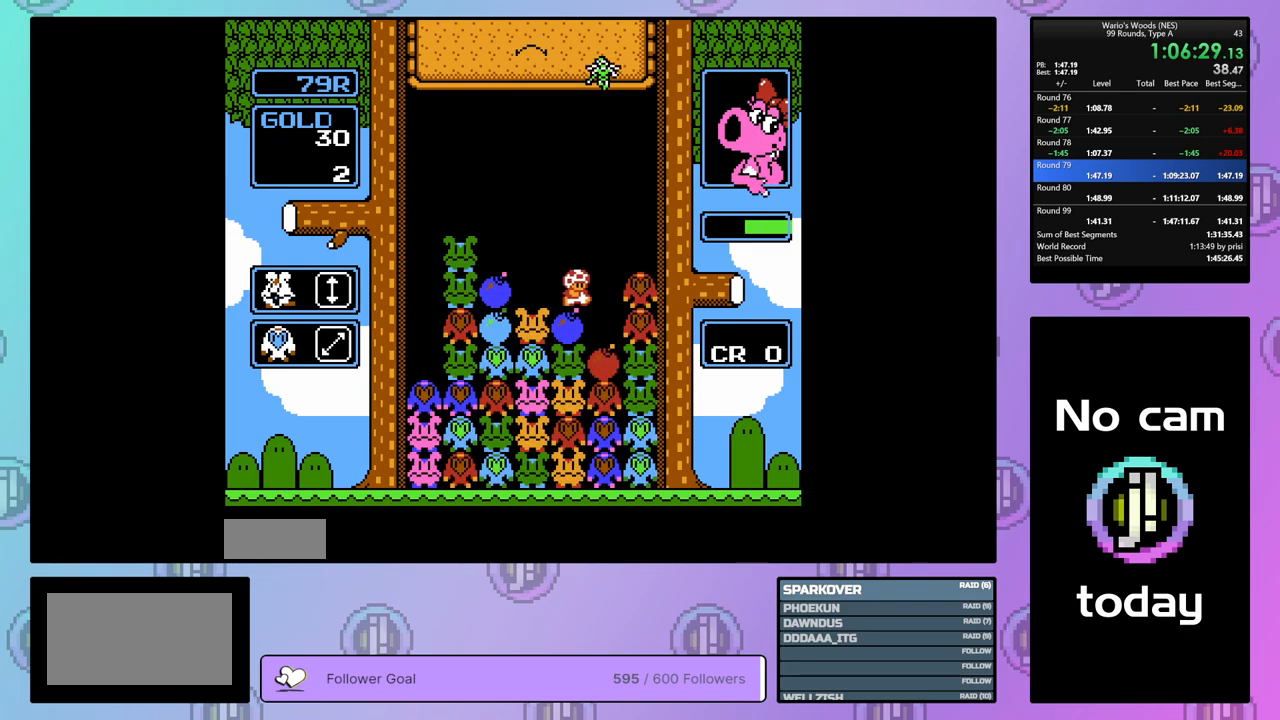
{"buttons": [], "events": [[100, "DPAD_RIGHT", "up"]]}
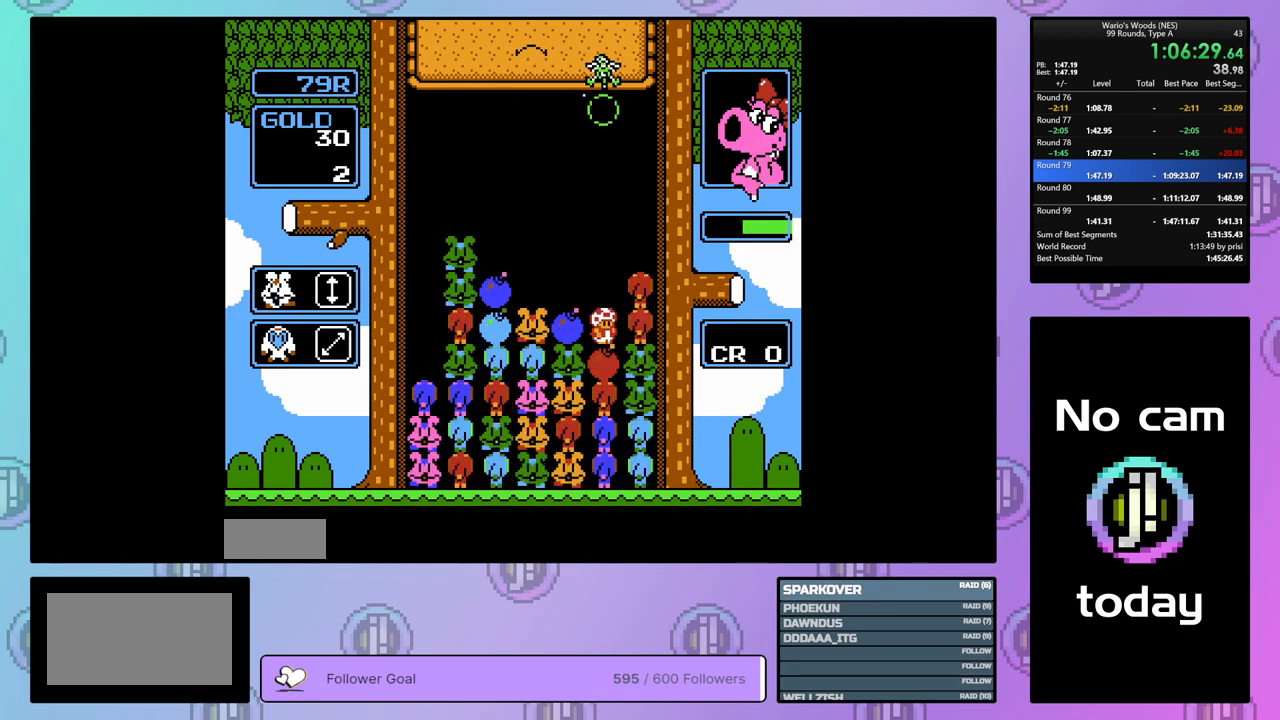
{"buttons": ["A"], "events": [[133, "A", "down"], [217, "DPAD_LEFT", "down"], [283, "A", "up"], [350, "DPAD_LEFT", "up"], [383, "A", "down"]]}
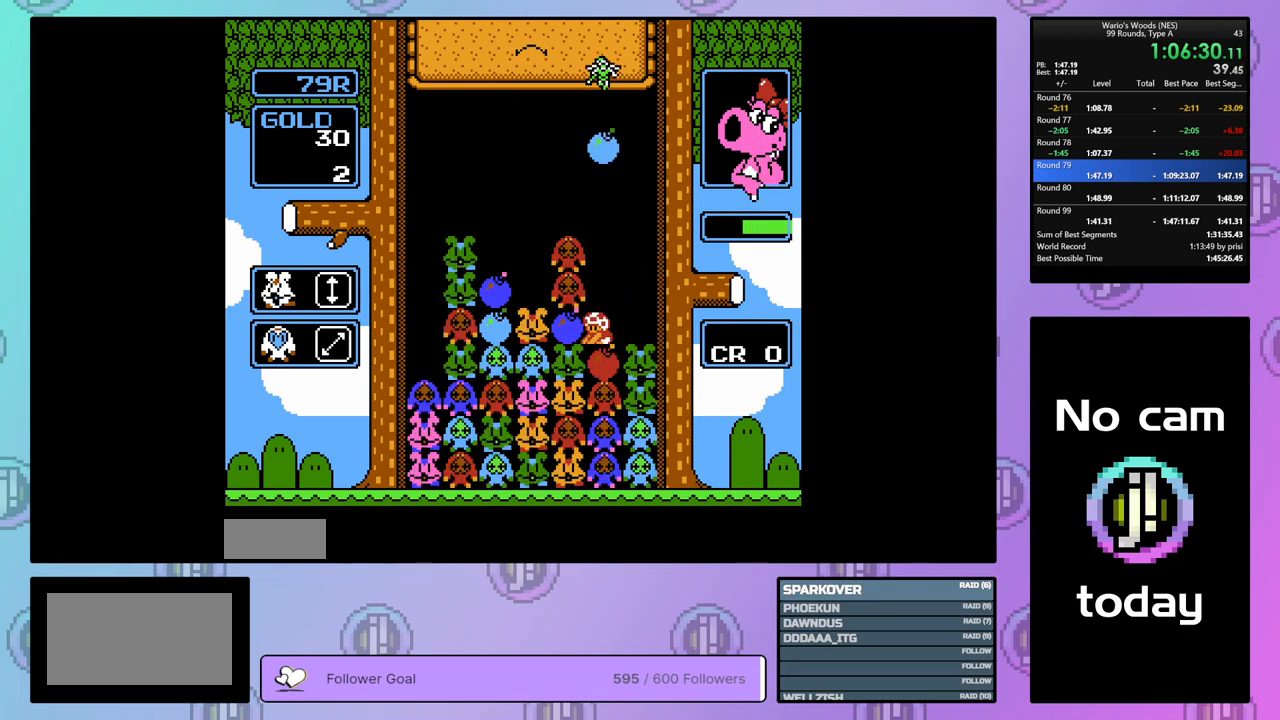
{"buttons": [], "events": [[33, "A", "up"], [317, "DPAD_RIGHT", "down"], [450, "DPAD_RIGHT", "up"]]}
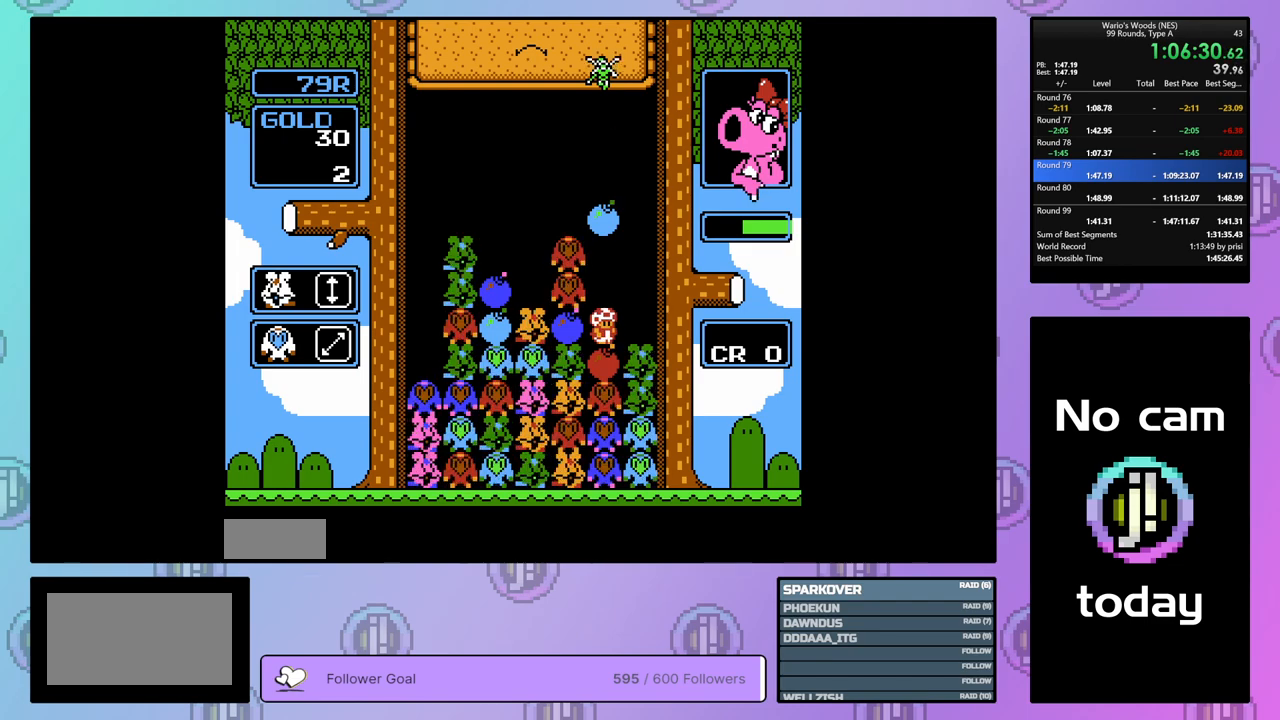
{"buttons": [], "events": [[83, "DPAD_LEFT", "down"], [200, "DPAD_LEFT", "up"]]}
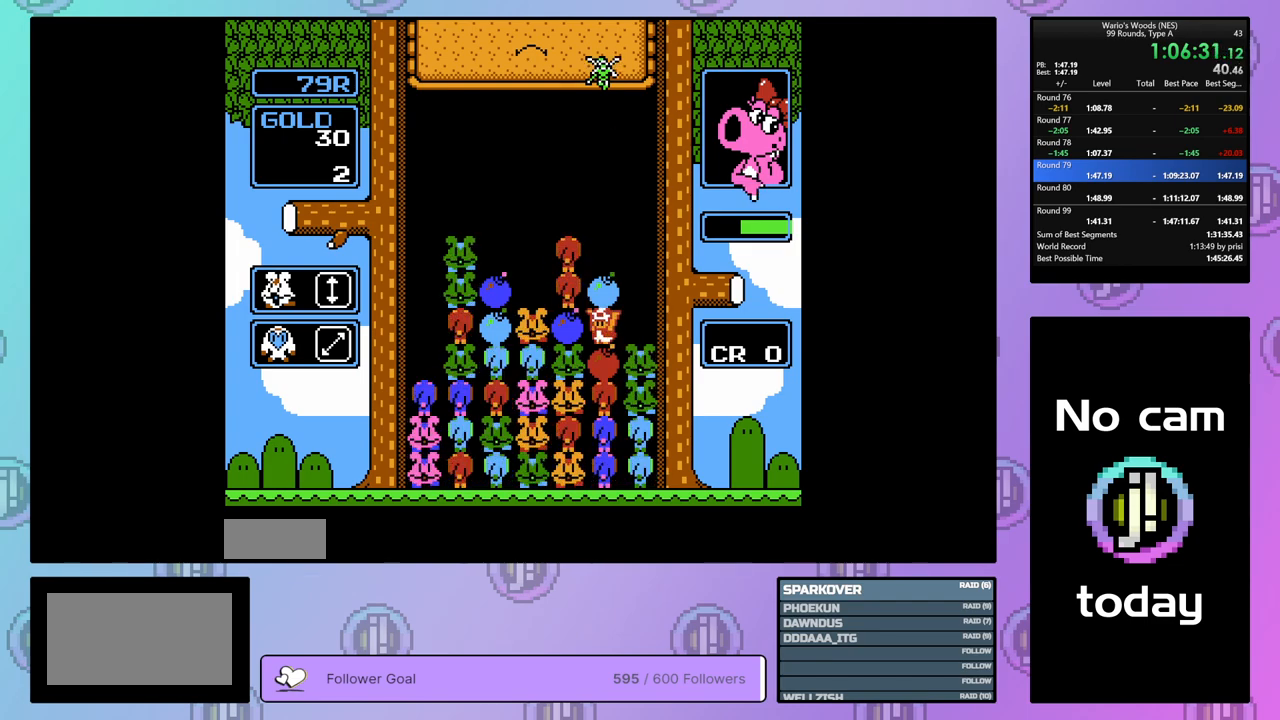
{"buttons": [], "events": [[117, "DPAD_RIGHT", "down"], [200, "DPAD_RIGHT", "up"], [317, "DPAD_UP", "down"], [417, "DPAD_UP", "up"]]}
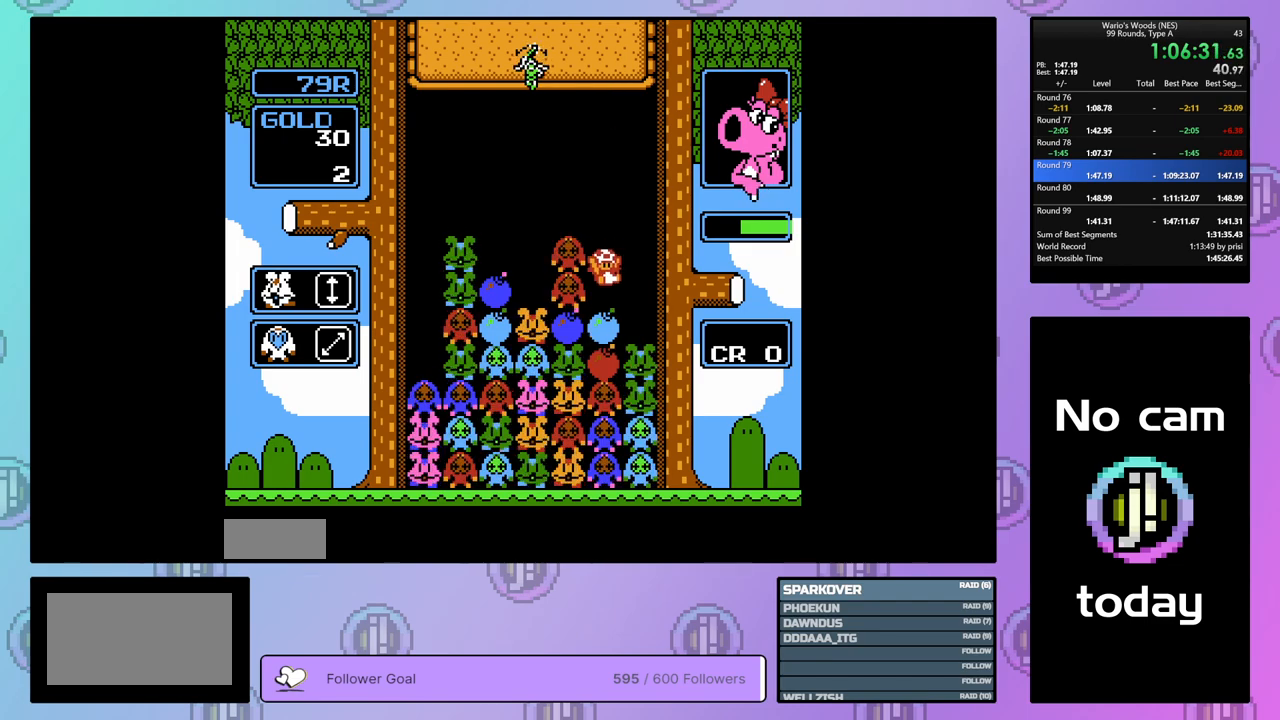
{"buttons": ["DPAD_LEFT"], "events": [[150, "A", "down"], [267, "DPAD_LEFT", "down"], [333, "A", "up"]]}
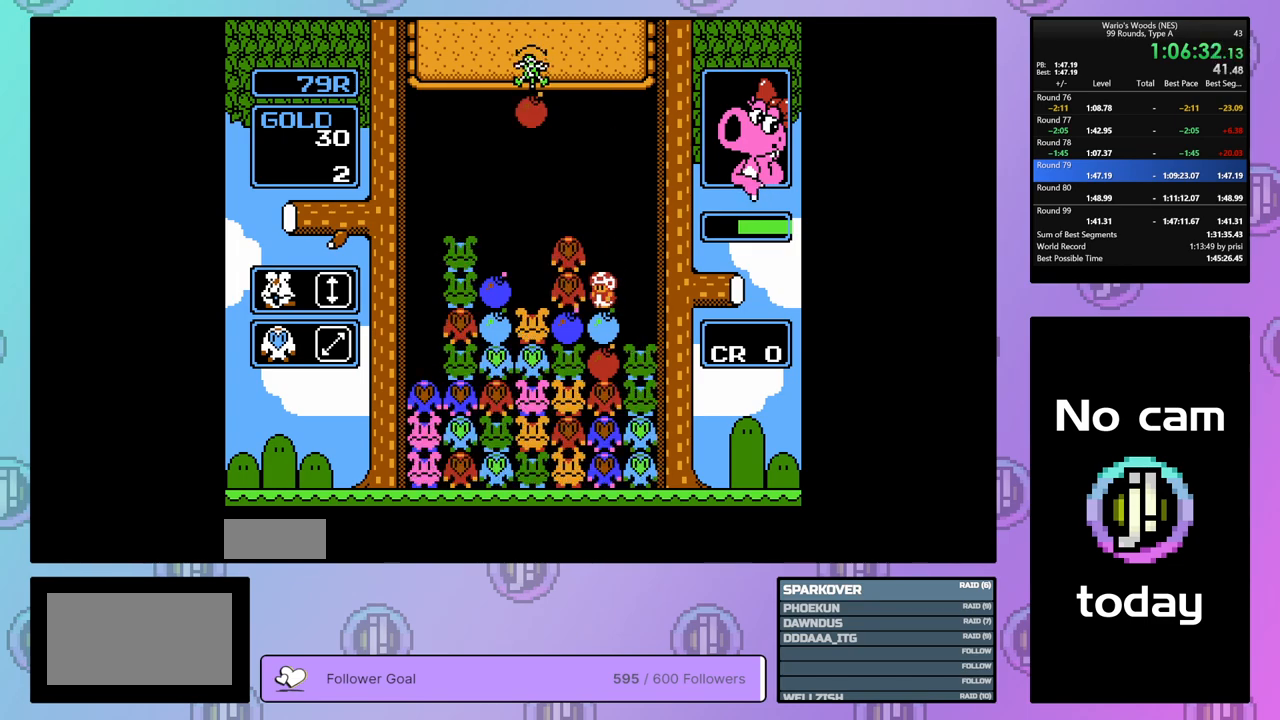
{"buttons": [], "events": [[33, "DPAD_LEFT", "up"], [100, "A", "down"], [267, "DPAD_LEFT", "down"], [283, "A", "up"], [383, "DPAD_LEFT", "up"]]}
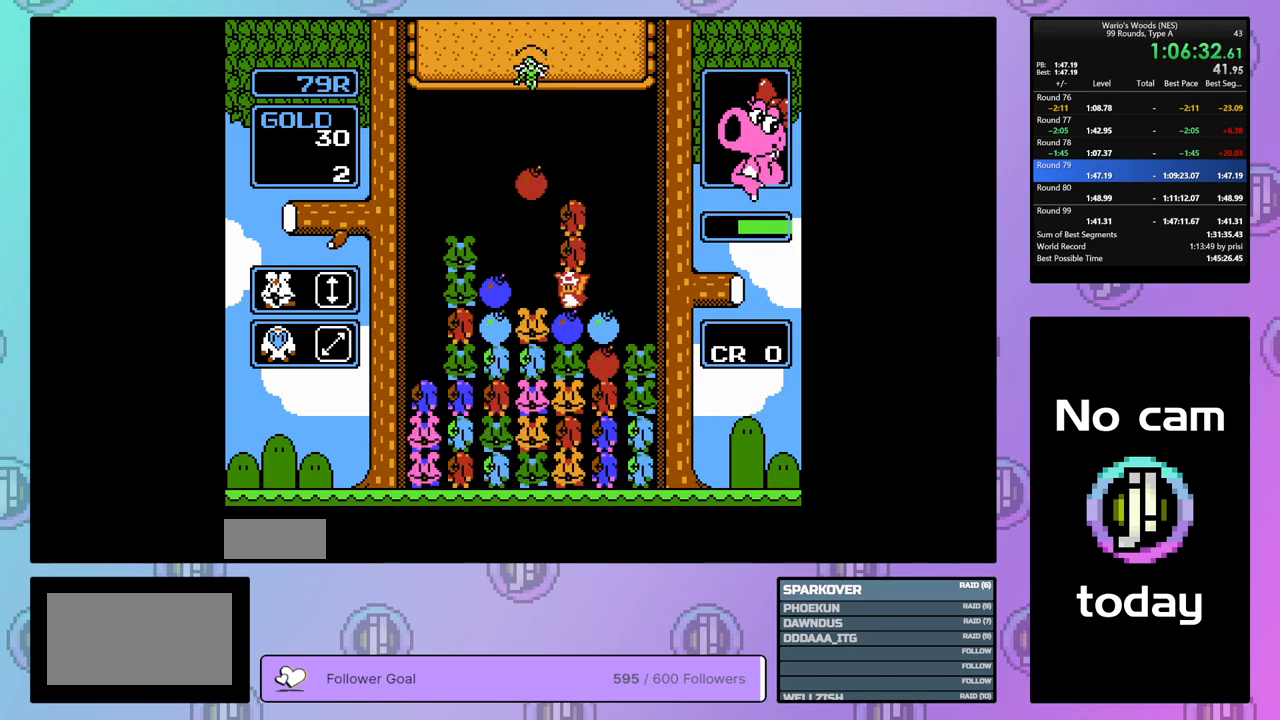
{"buttons": [], "events": [[300, "DPAD_LEFT", "down"], [450, "DPAD_LEFT", "up"]]}
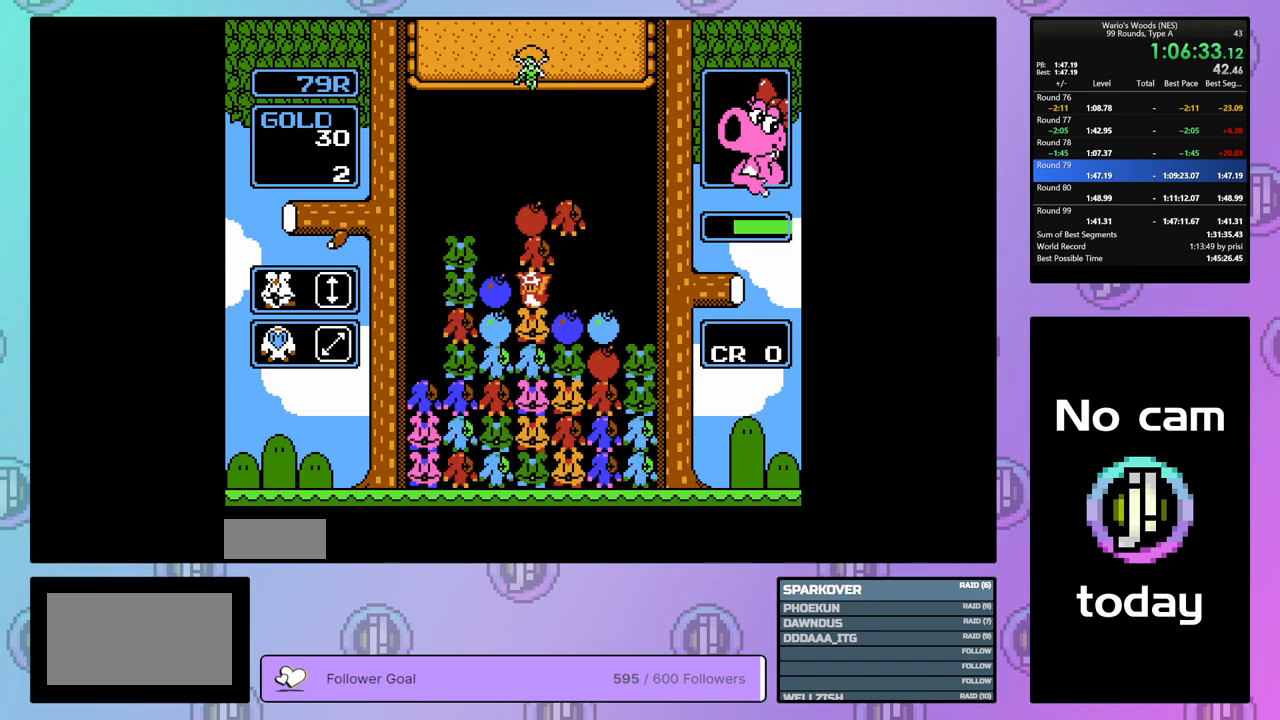
{"buttons": ["DPAD_RIGHT"], "events": [[150, "B", "down"], [250, "B", "up"], [483, "DPAD_RIGHT", "down"]]}
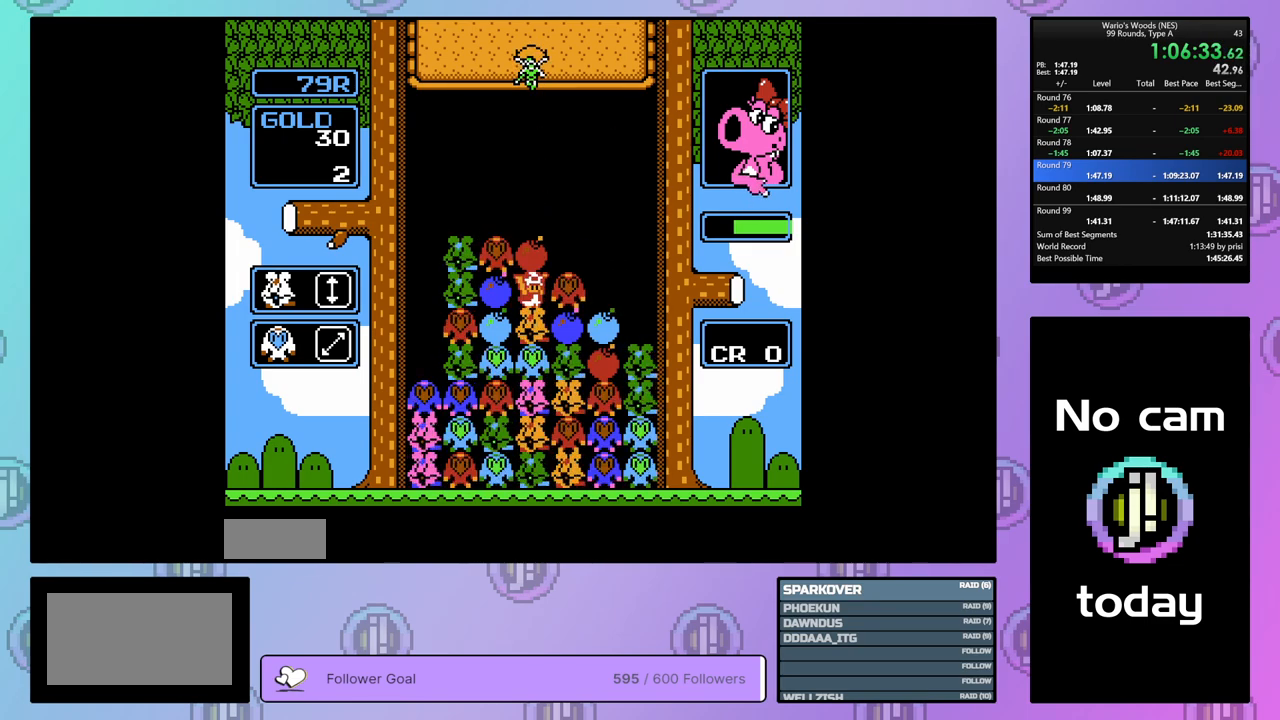
{"buttons": [], "events": [[67, "DPAD_RIGHT", "up"], [117, "B", "down"], [183, "B", "up"], [417, "DPAD_UP", "down"], [500, "DPAD_UP", "up"]]}
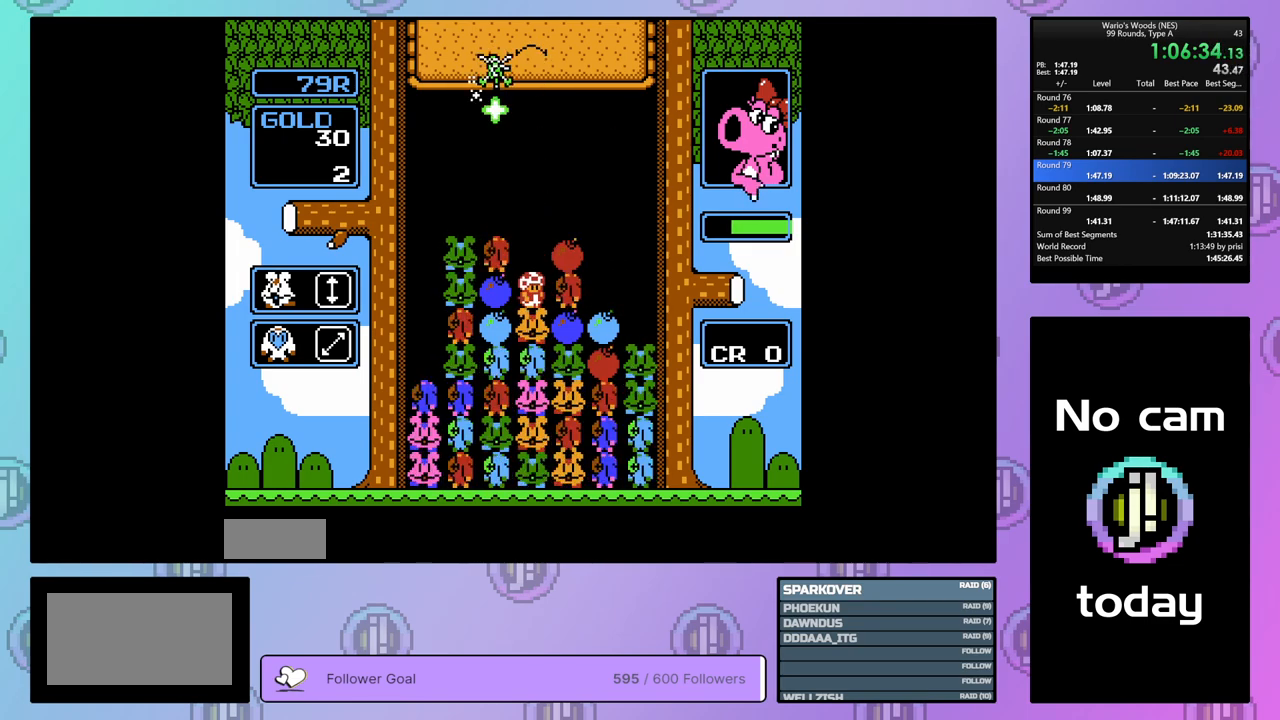
{"buttons": ["DPAD_UP"], "events": [[117, "B", "down"], [283, "B", "up"], [450, "DPAD_UP", "down"]]}
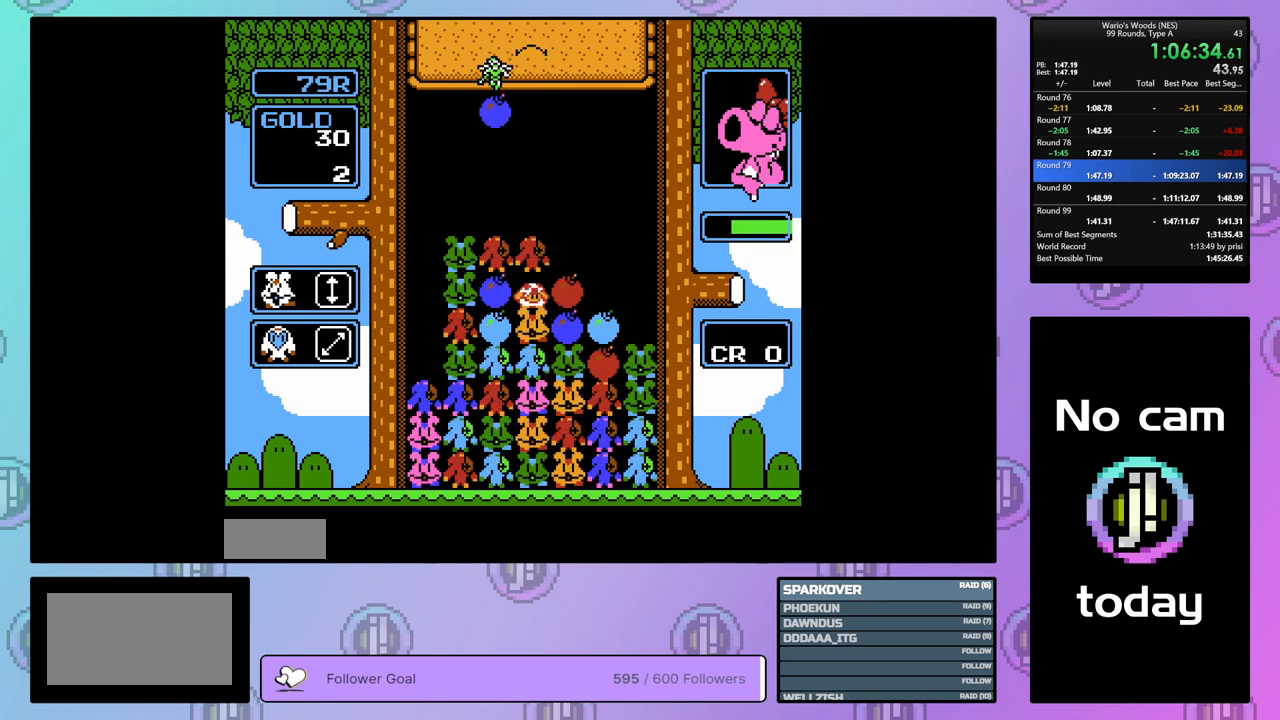
{"buttons": ["DPAD_LEFT"], "events": [[50, "DPAD_UP", "up"], [200, "B", "down"], [367, "B", "up"], [367, "DPAD_LEFT", "down"]]}
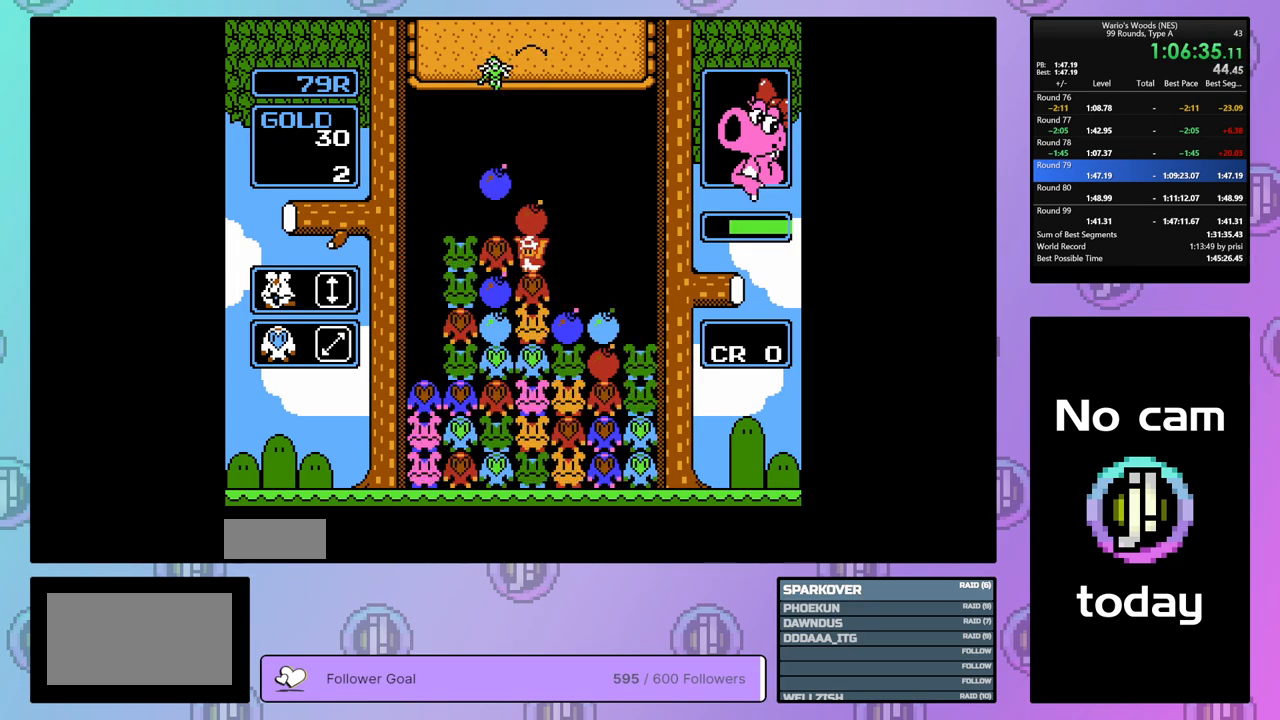
{"buttons": ["DPAD_LEFT"], "events": [[133, "B", "down"], [233, "B", "up"]]}
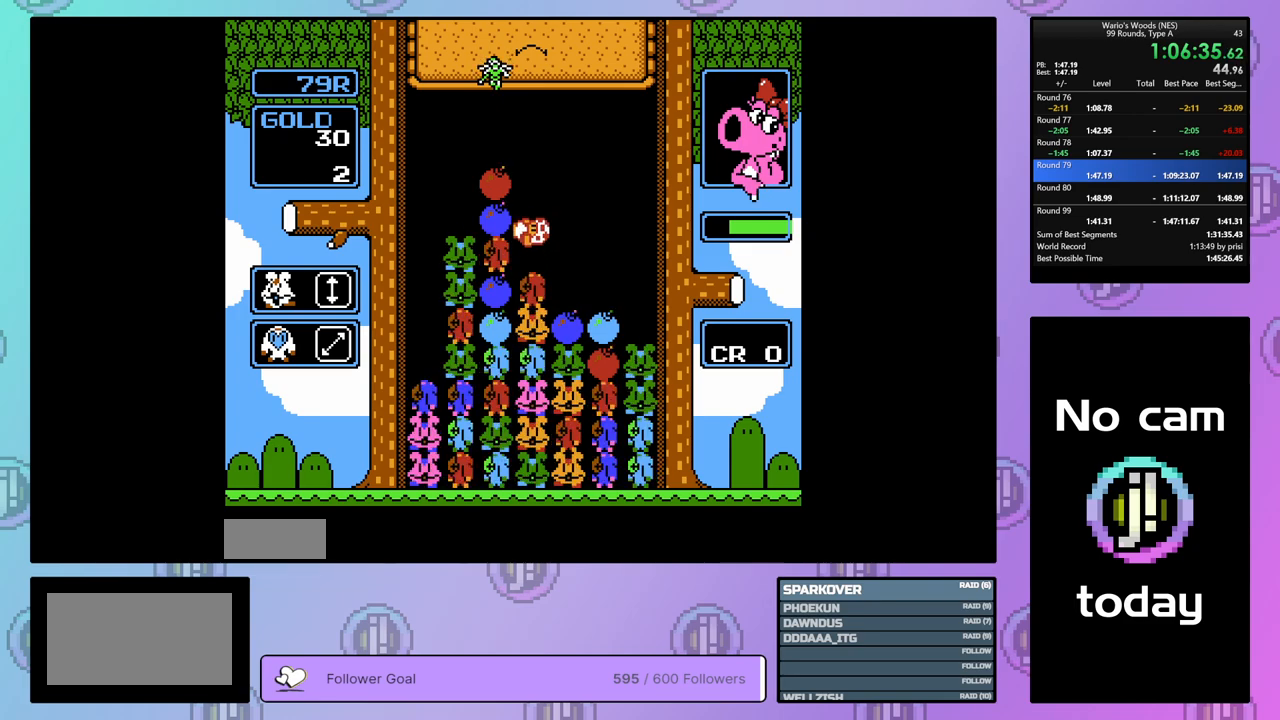
{"buttons": ["DPAD_LEFT"], "events": [[83, "B", "down"], [133, "DPAD_LEFT", "up"], [233, "B", "up"], [233, "DPAD_RIGHT", "down"], [317, "B", "down"], [317, "DPAD_RIGHT", "up"], [400, "DPAD_LEFT", "down"], [433, "B", "up"]]}
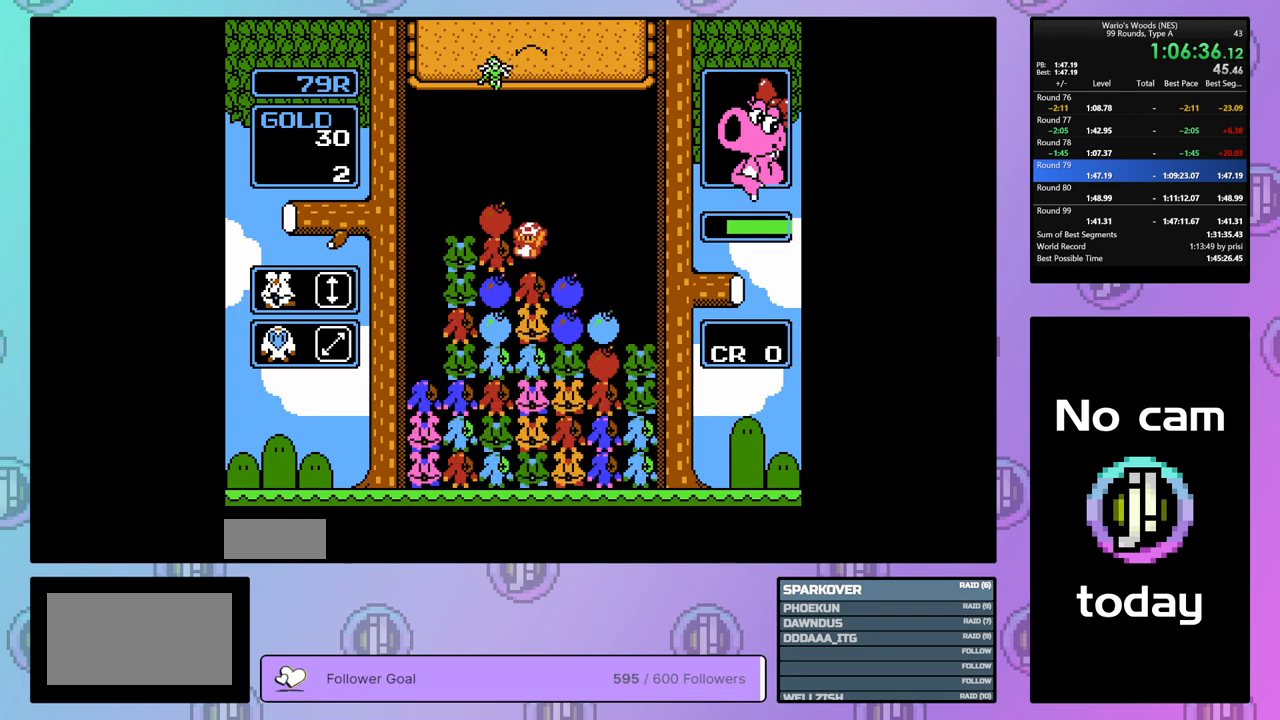
{"buttons": ["DPAD_LEFT"], "events": []}
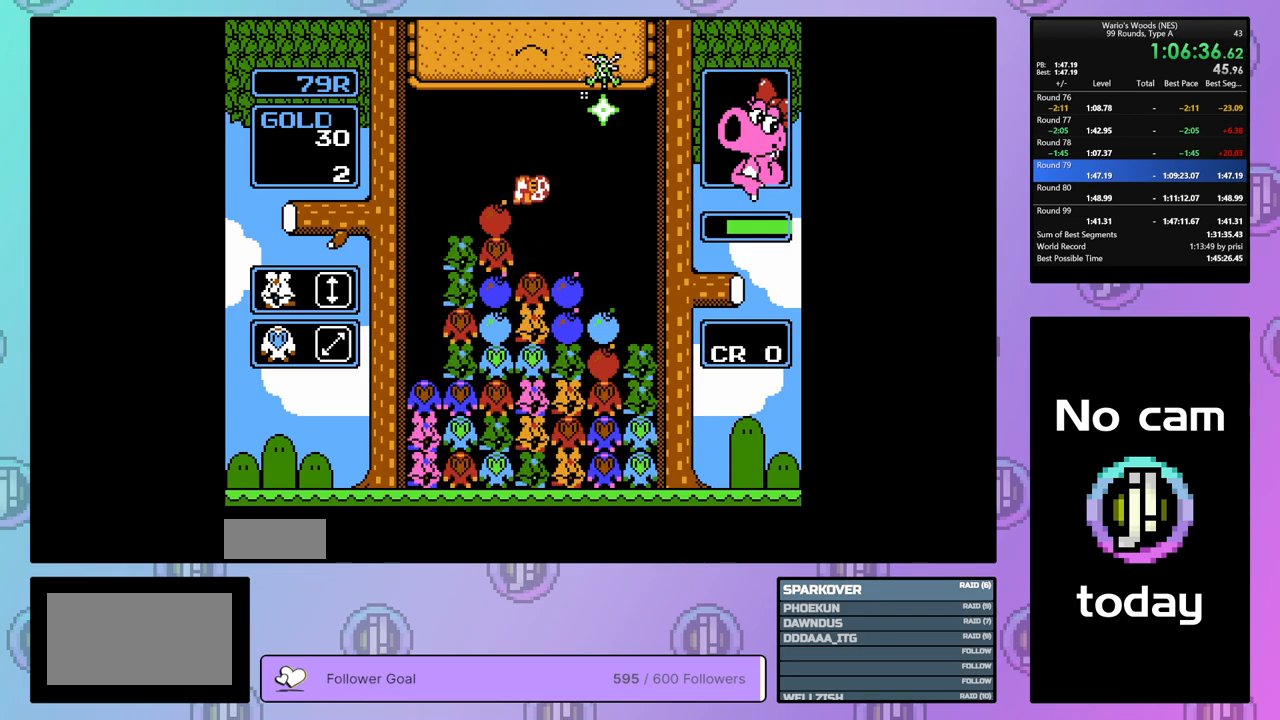
{"buttons": ["DPAD_RIGHT"], "events": [[350, "DPAD_LEFT", "up"], [450, "DPAD_RIGHT", "down"]]}
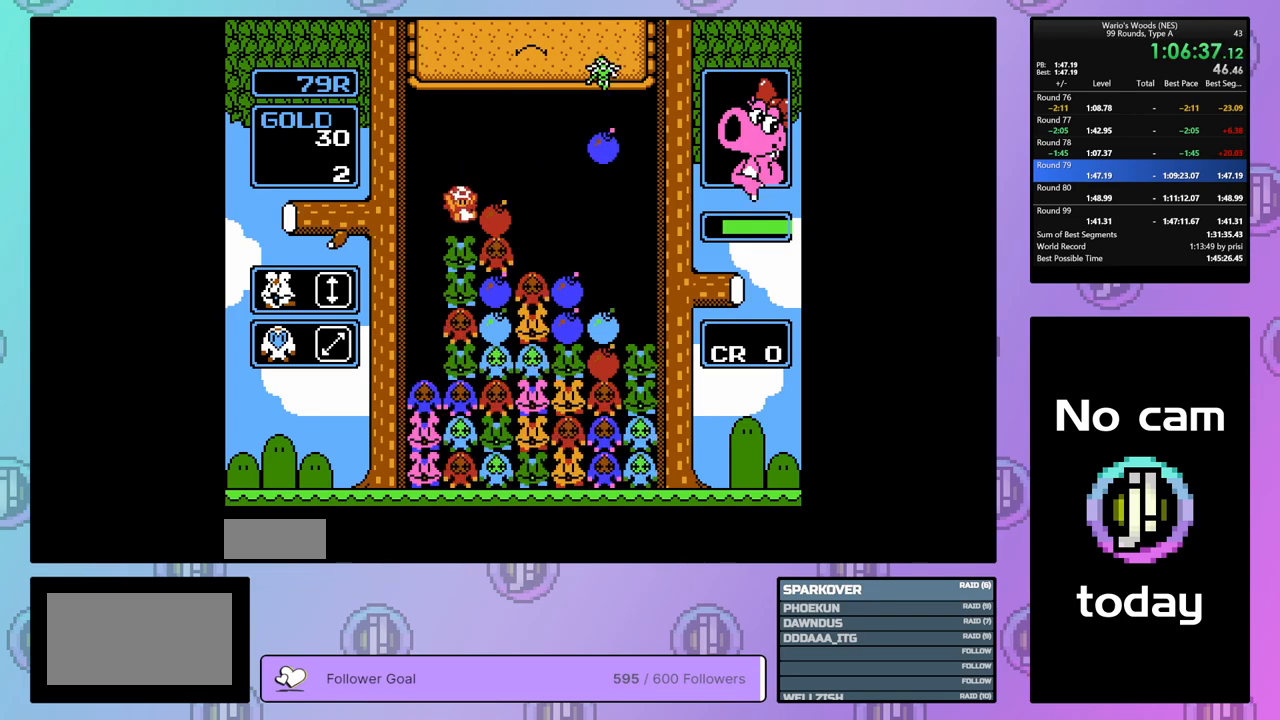
{"buttons": ["DPAD_RIGHT"], "events": [[50, "DPAD_RIGHT", "up"], [83, "B", "down"], [283, "DPAD_UP", "down"], [317, "B", "up"], [367, "DPAD_UP", "up"], [433, "DPAD_RIGHT", "down"]]}
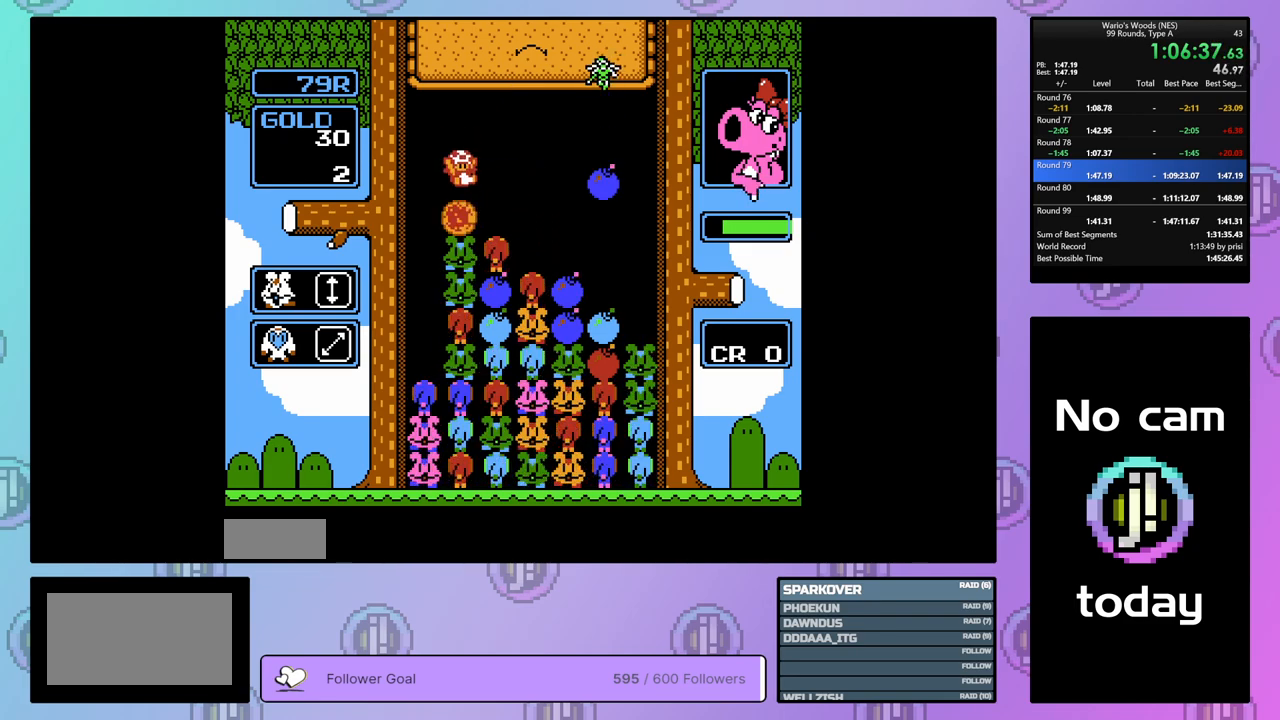
{"buttons": ["DPAD_RIGHT"], "events": []}
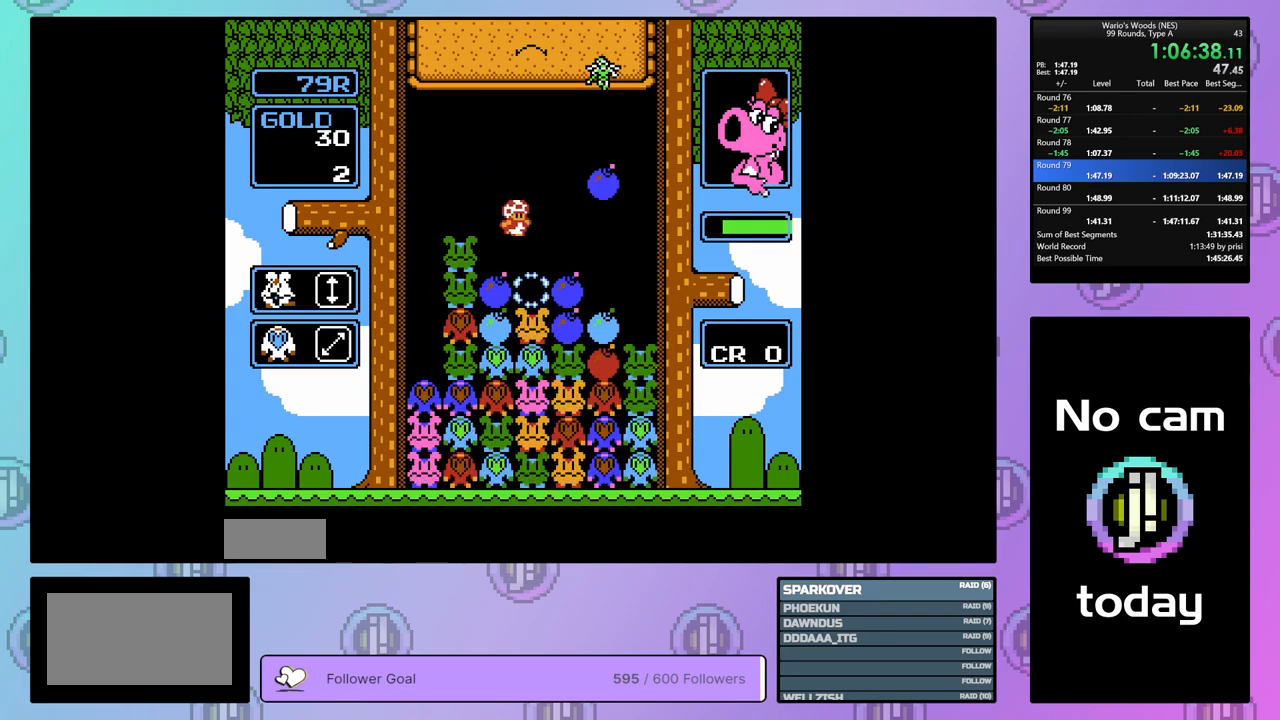
{"buttons": ["B"], "events": [[167, "DPAD_RIGHT", "up"], [250, "DPAD_LEFT", "down"], [400, "DPAD_LEFT", "up"], [433, "B", "down"]]}
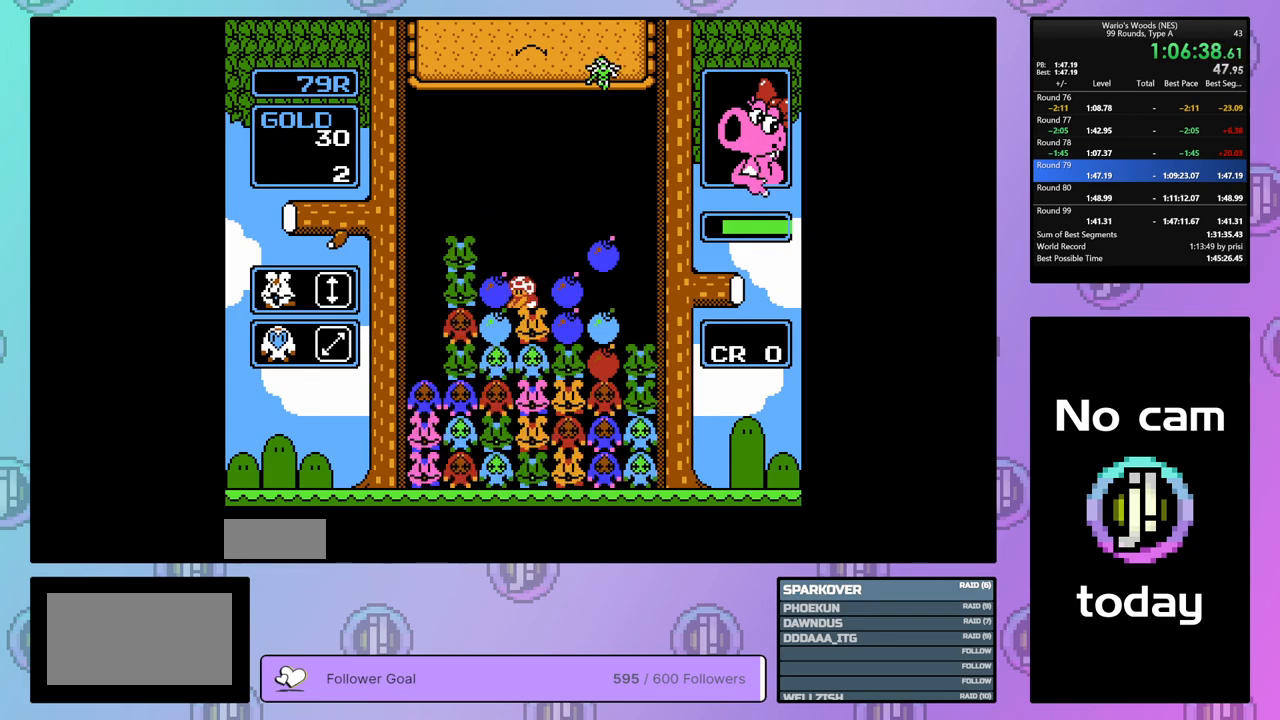
{"buttons": ["DPAD_LEFT"], "events": [[17, "DPAD_RIGHT", "down"], [33, "B", "up"], [133, "B", "down"], [133, "DPAD_RIGHT", "up"], [250, "B", "up"], [467, "DPAD_LEFT", "down"]]}
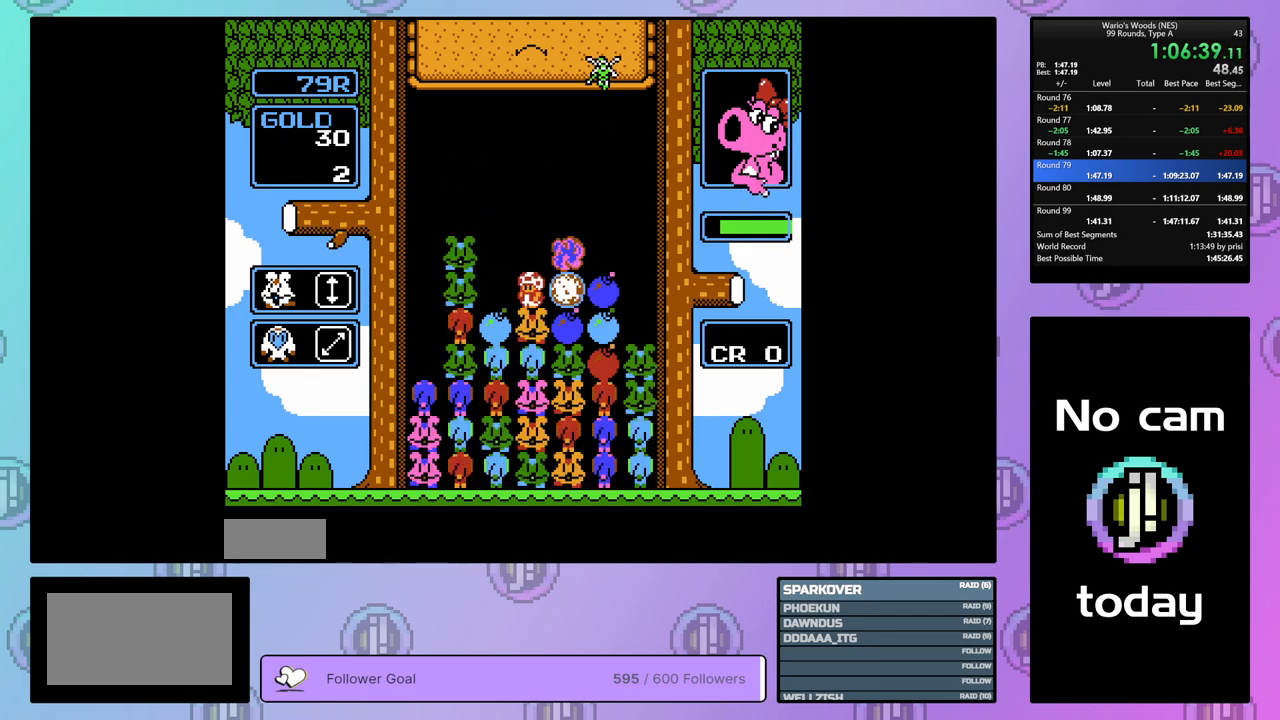
{"buttons": ["B"], "events": [[50, "DPAD_LEFT", "up"], [333, "B", "down"]]}
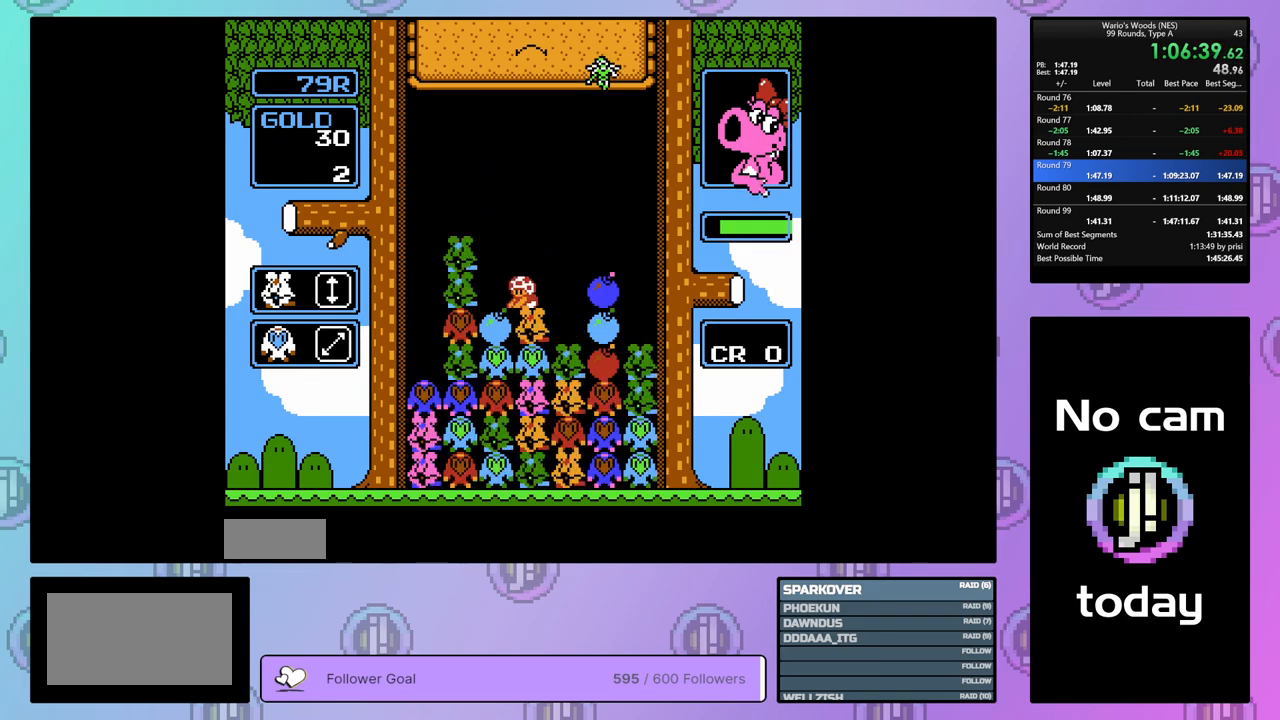
{"buttons": ["B"], "events": [[33, "DPAD_RIGHT", "down"], [67, "B", "up"], [150, "DPAD_RIGHT", "up"], [167, "B", "down"], [250, "DPAD_RIGHT", "down"], [283, "B", "up"], [467, "DPAD_RIGHT", "up"], [483, "B", "down"]]}
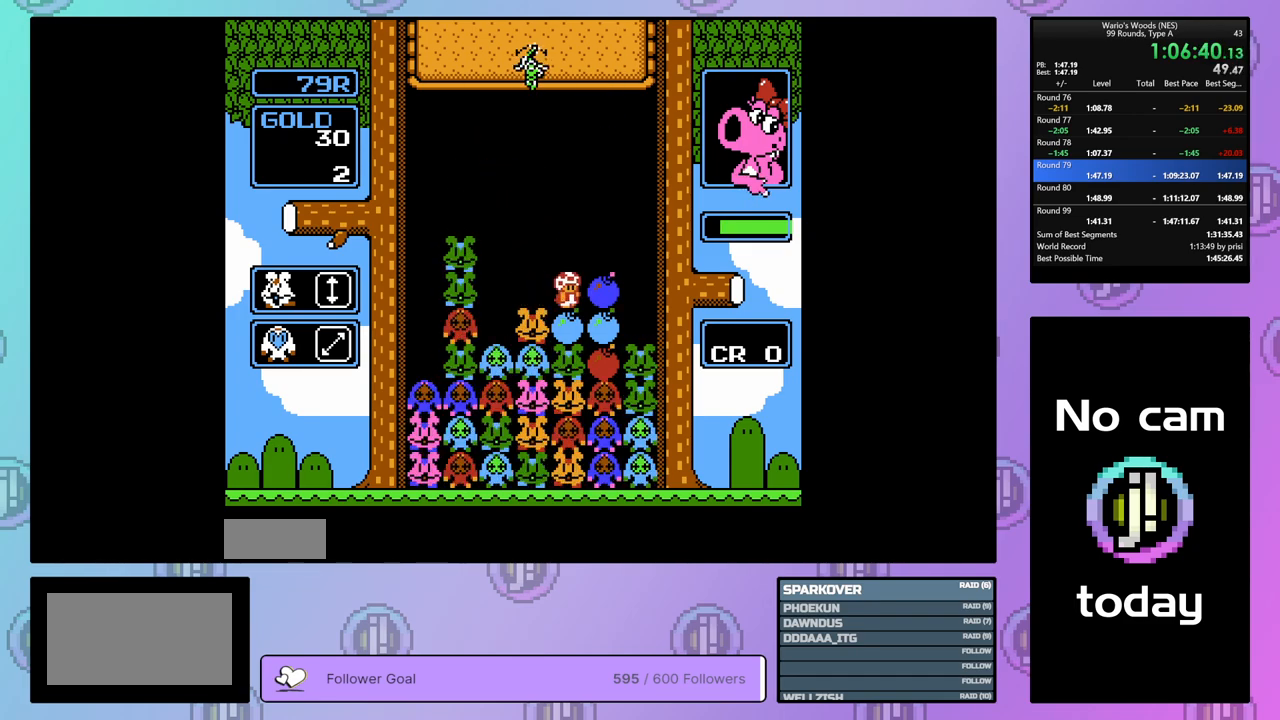
{"buttons": ["DPAD_RIGHT"], "events": [[67, "DPAD_LEFT", "down"], [167, "B", "up"], [167, "DPAD_LEFT", "up"], [267, "B", "down"], [400, "B", "up"], [400, "DPAD_RIGHT", "down"]]}
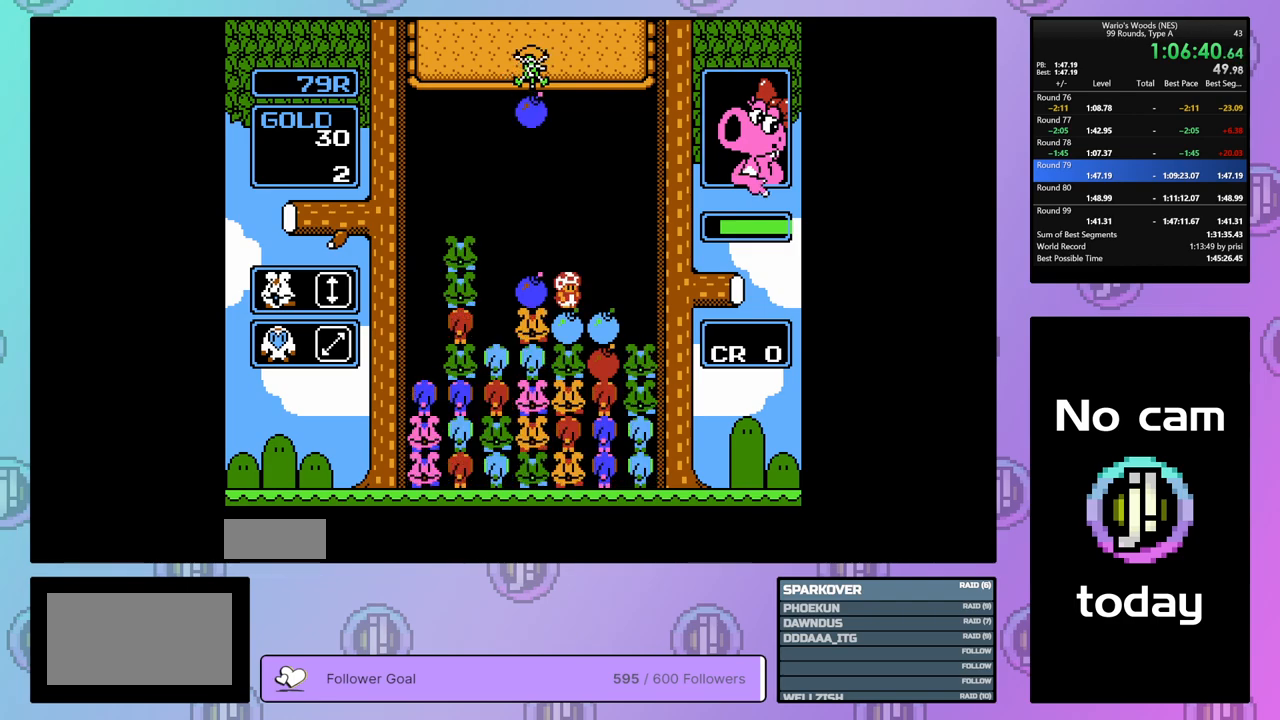
{"buttons": ["DPAD_LEFT"], "events": [[17, "DPAD_RIGHT", "up"], [67, "B", "down"], [233, "B", "up"], [233, "DPAD_RIGHT", "down"], [383, "DPAD_RIGHT", "up"], [500, "DPAD_LEFT", "down"]]}
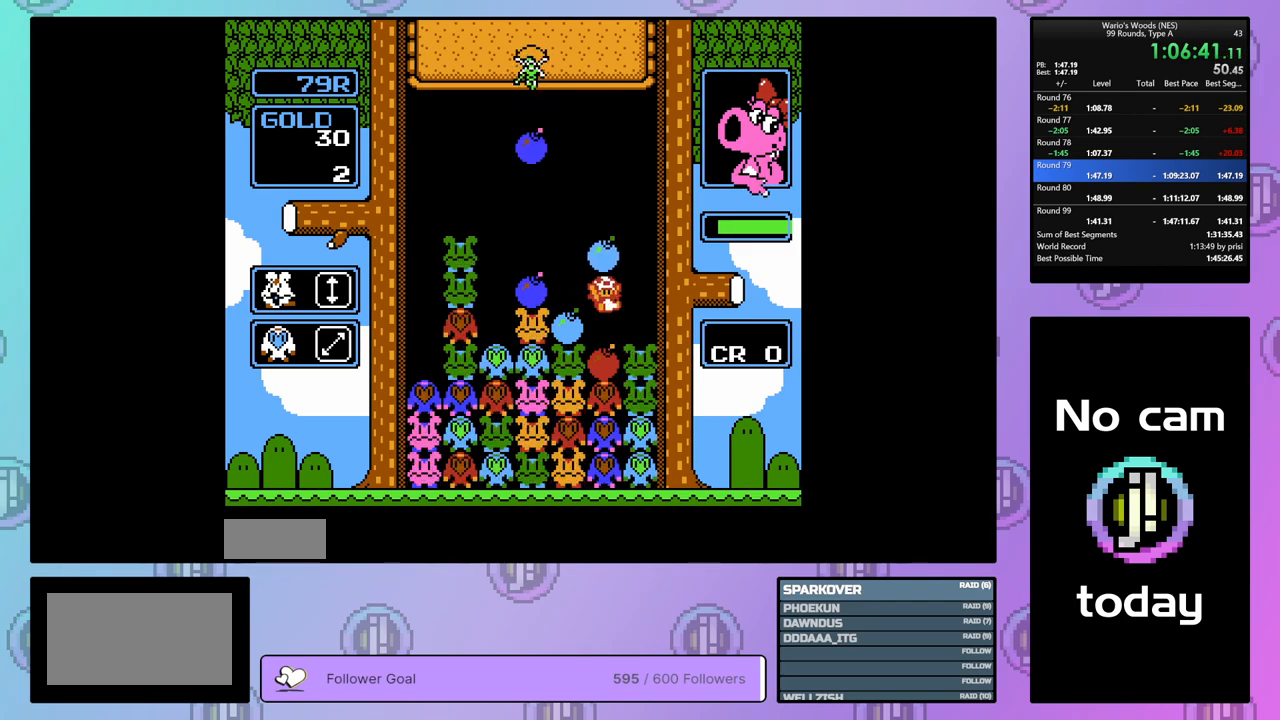
{"buttons": [], "events": [[100, "DPAD_LEFT", "up"]]}
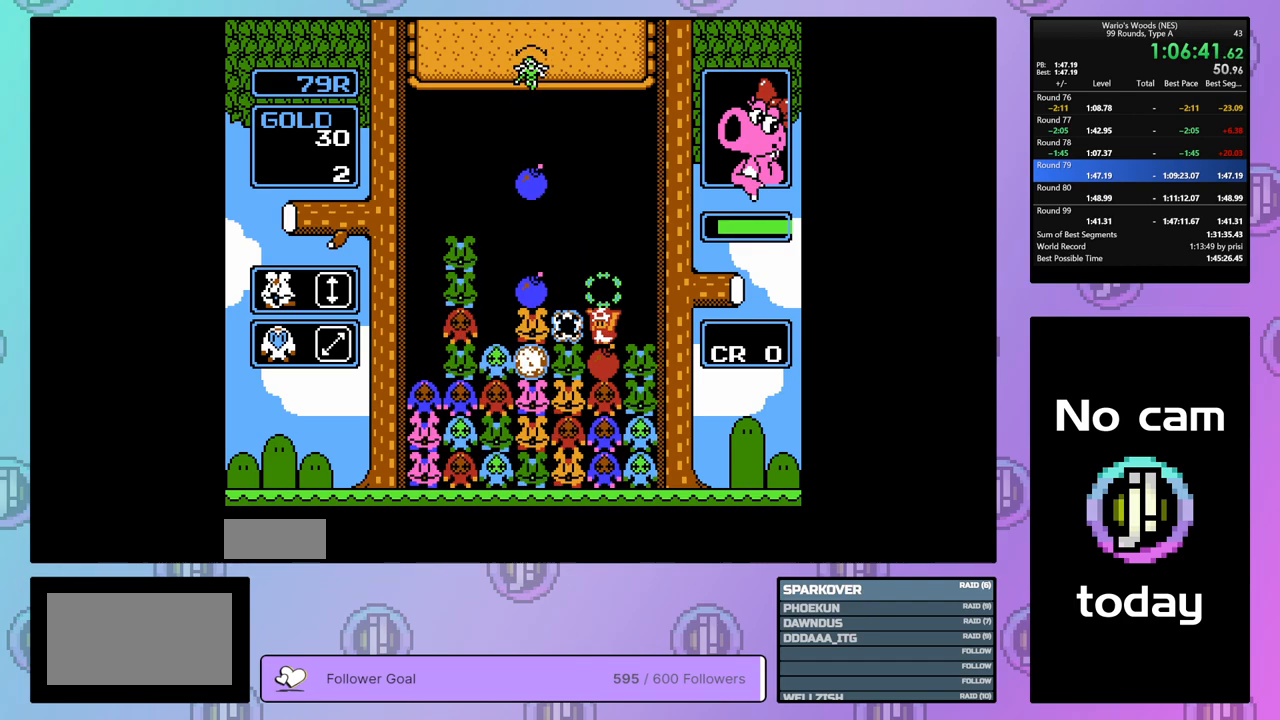
{"buttons": ["DPAD_LEFT"], "events": [[217, "DPAD_LEFT", "down"]]}
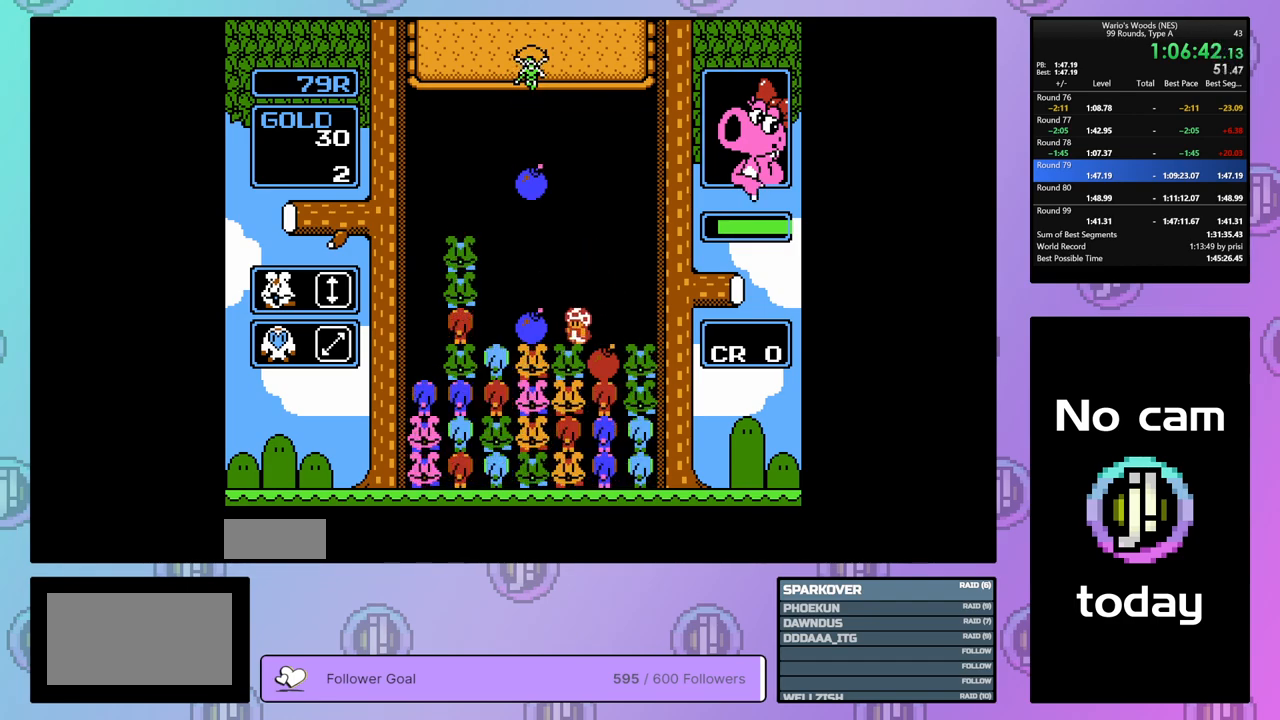
{"buttons": ["B"], "events": [[50, "DPAD_LEFT", "up"], [133, "B", "down"], [267, "B", "up"], [317, "DPAD_RIGHT", "down"], [417, "DPAD_RIGHT", "up"], [433, "B", "down"]]}